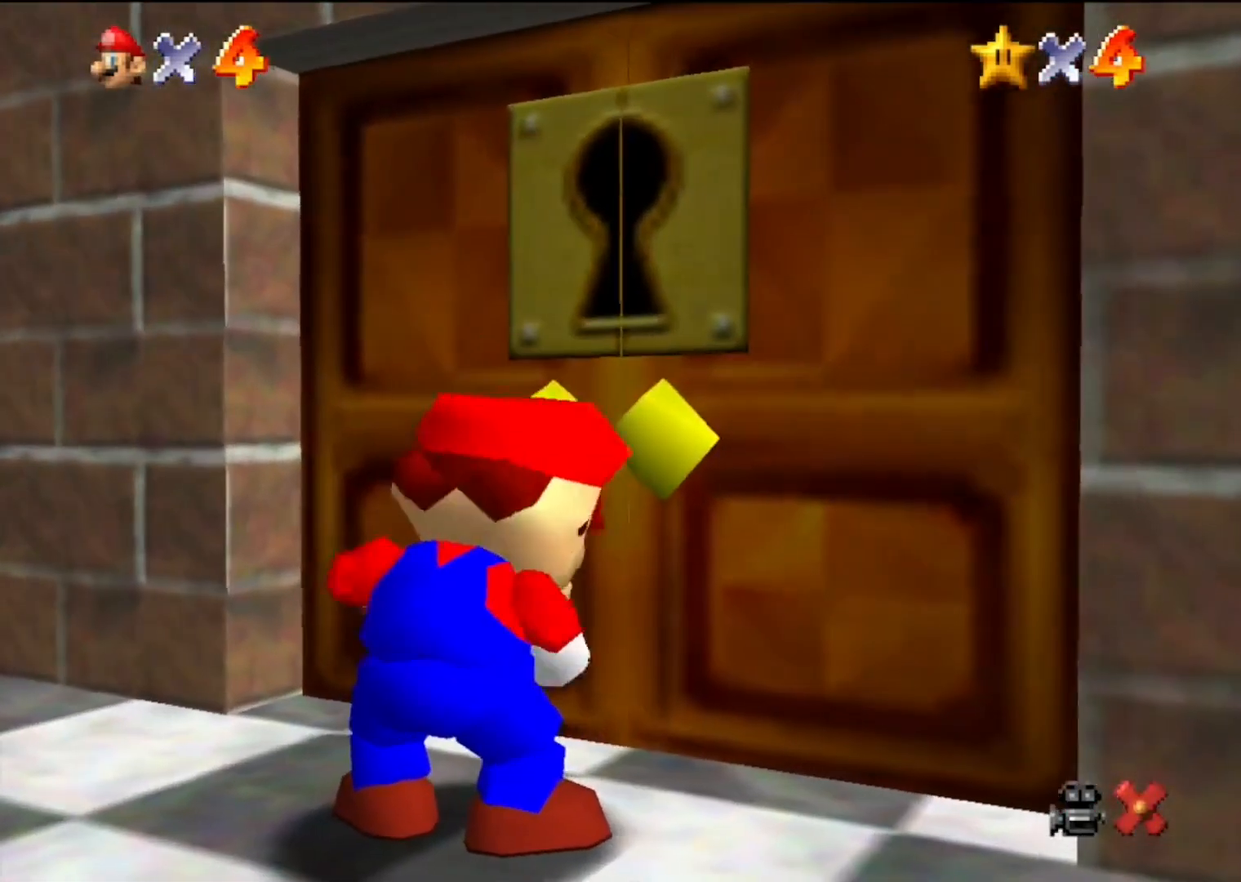
Gameplay with a controller (Nintendo layout); each line is a JSON object with the inputs held at the frame after it. "events" lists button and stick changes between this image and that frame as [ms after this image, input, new state], when the widget could be followed in between. Not read: L3 R3.
{"buttons": [], "left_stick": "center", "events": []}
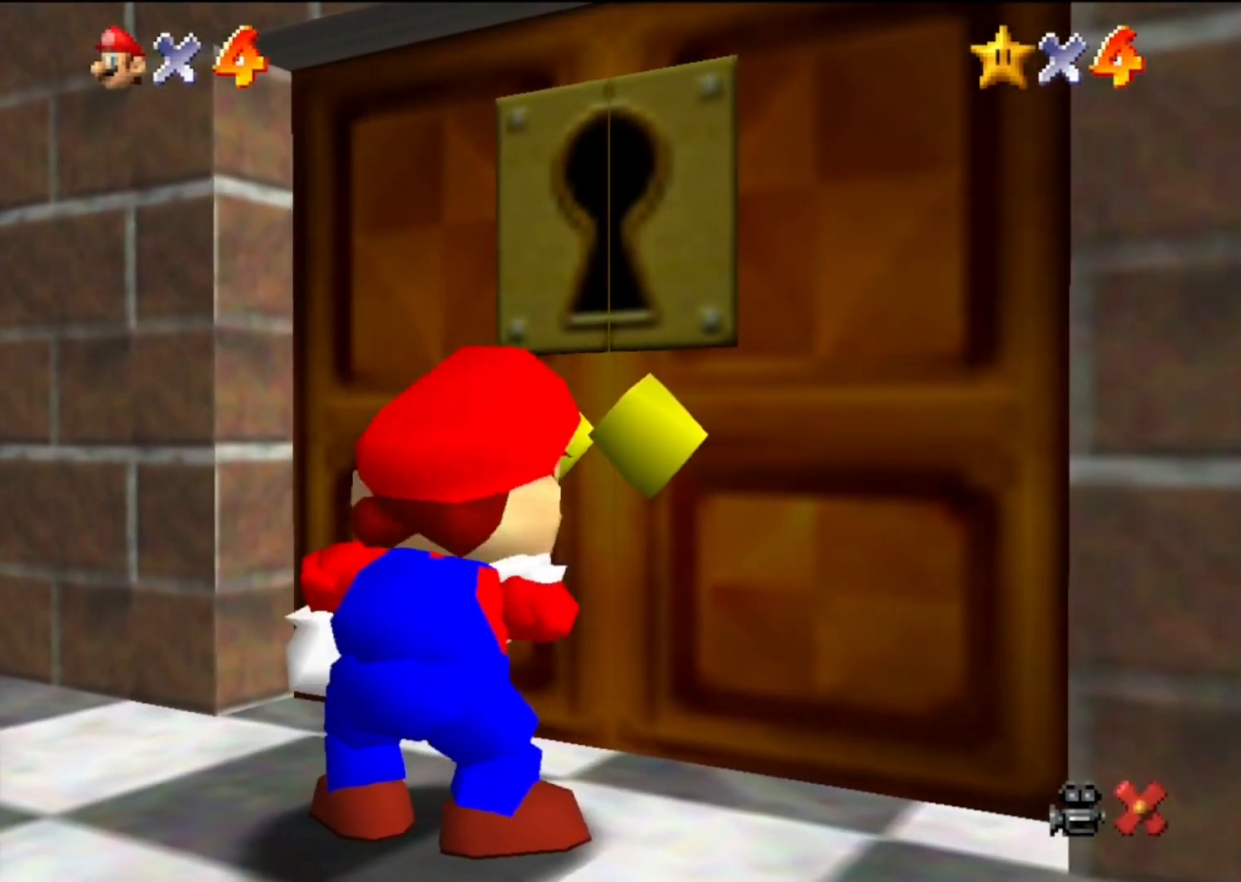
{"buttons": [], "left_stick": "center", "events": []}
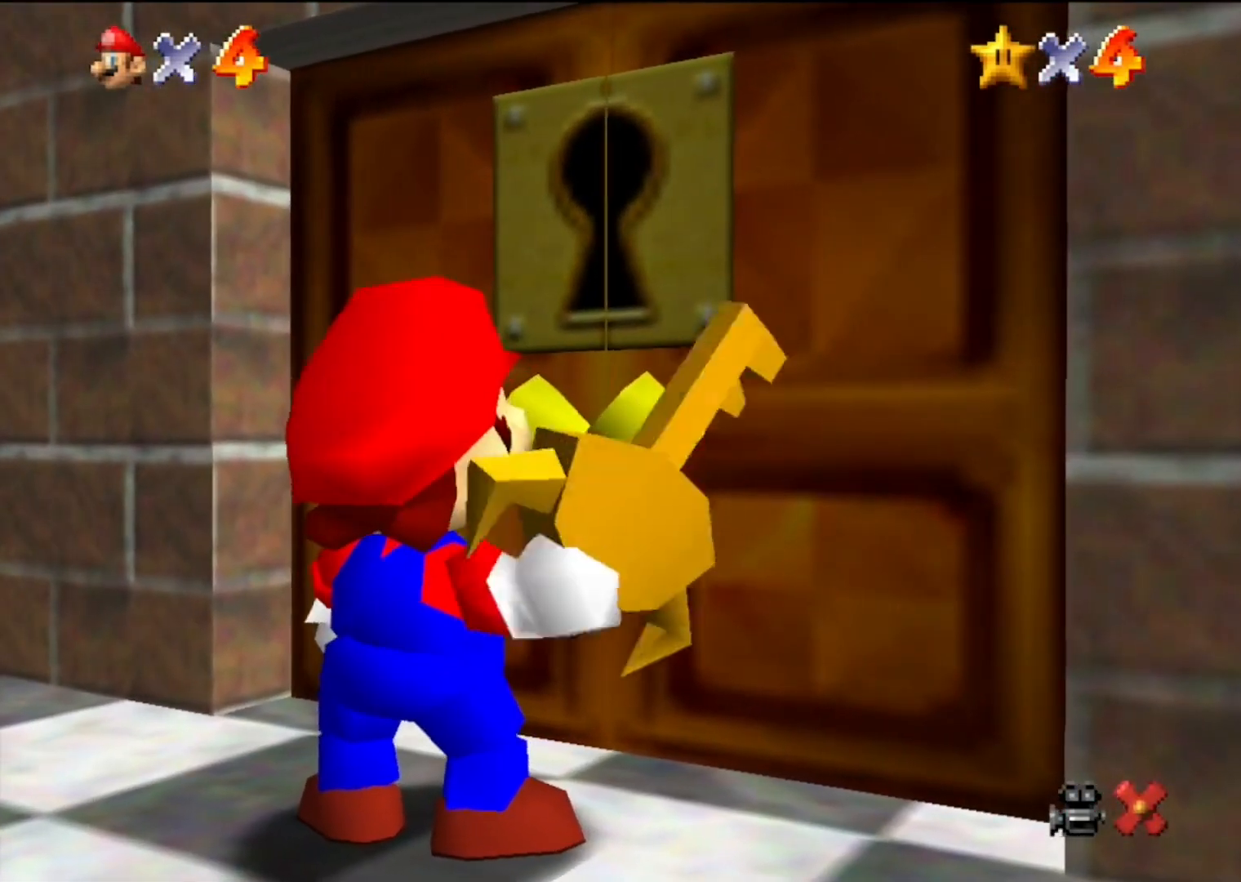
{"buttons": [], "left_stick": "center", "events": []}
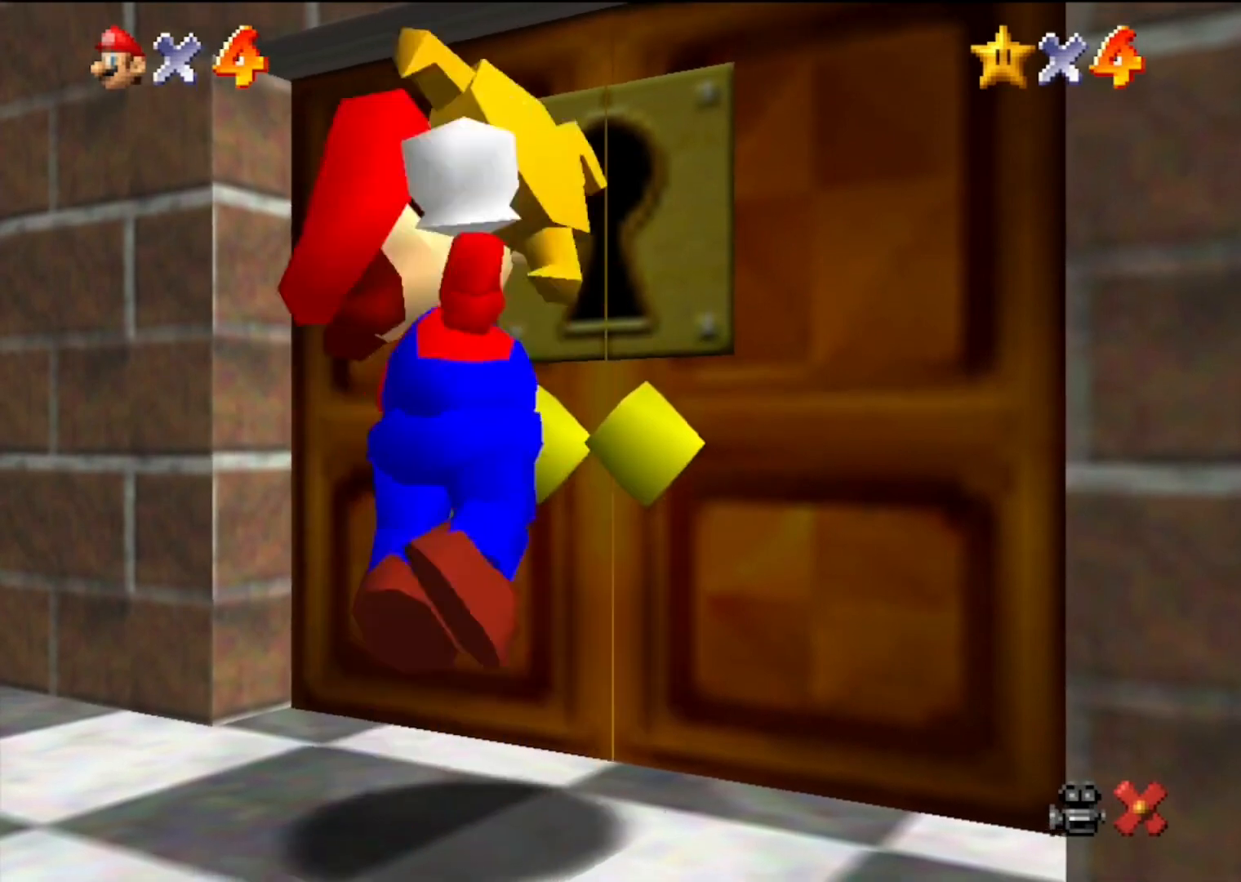
{"buttons": [], "left_stick": "center", "events": []}
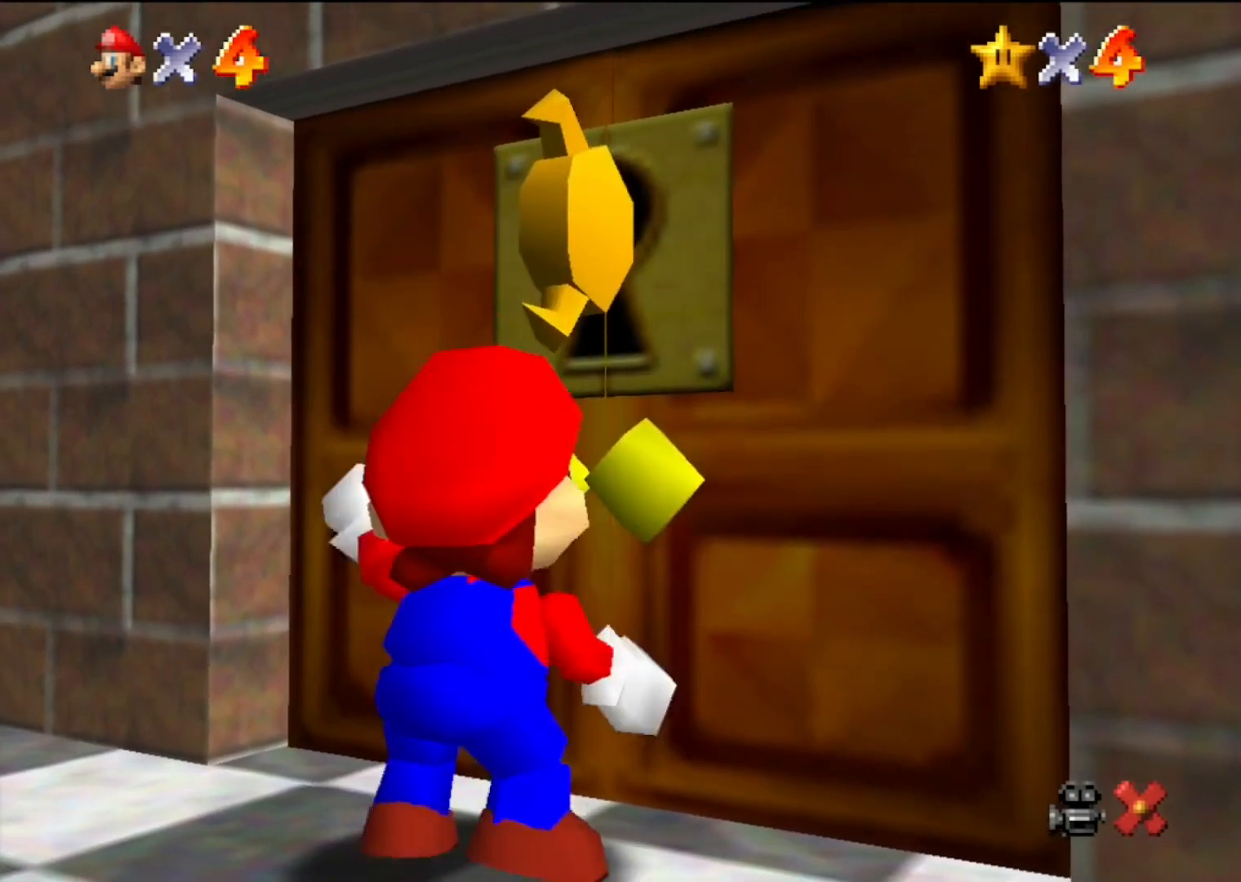
{"buttons": [], "left_stick": "center", "events": []}
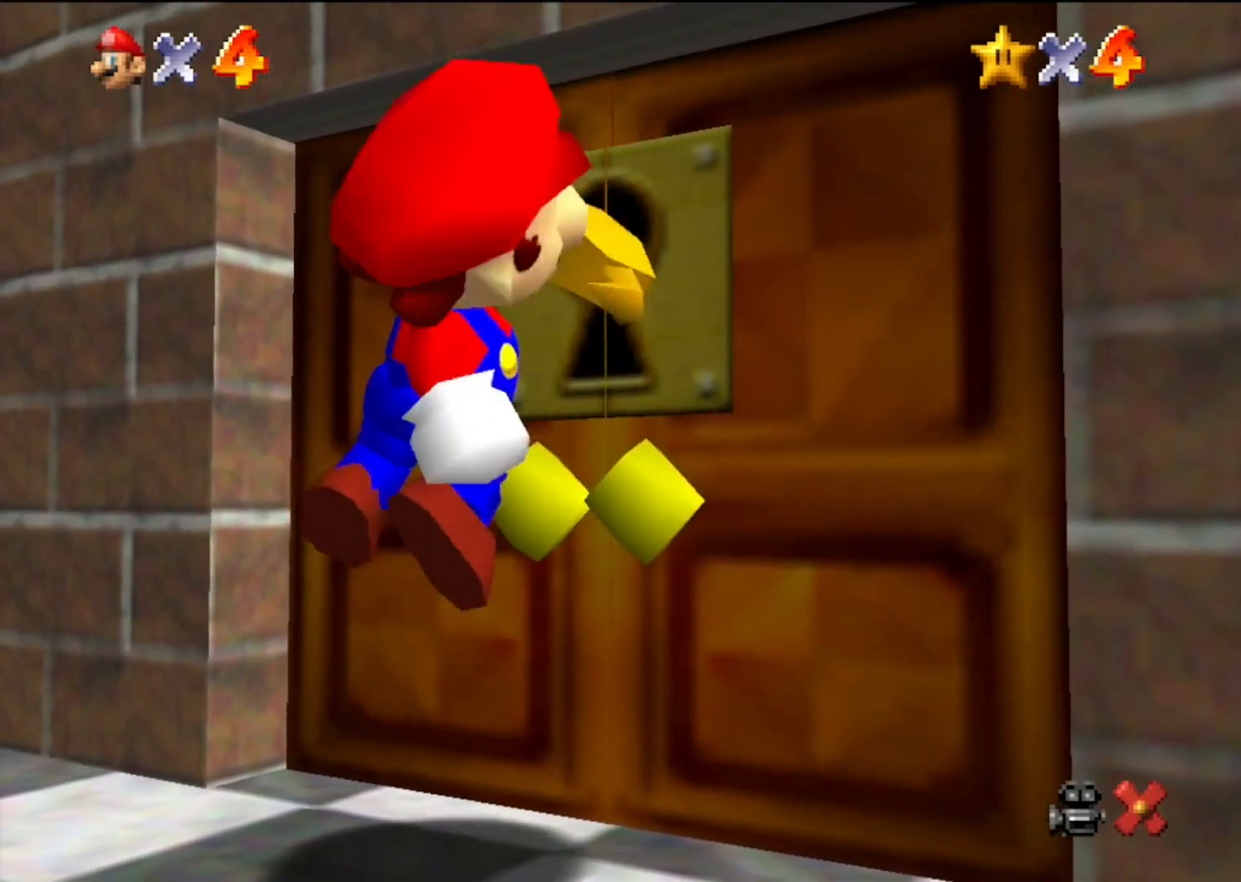
{"buttons": [], "left_stick": "center", "events": []}
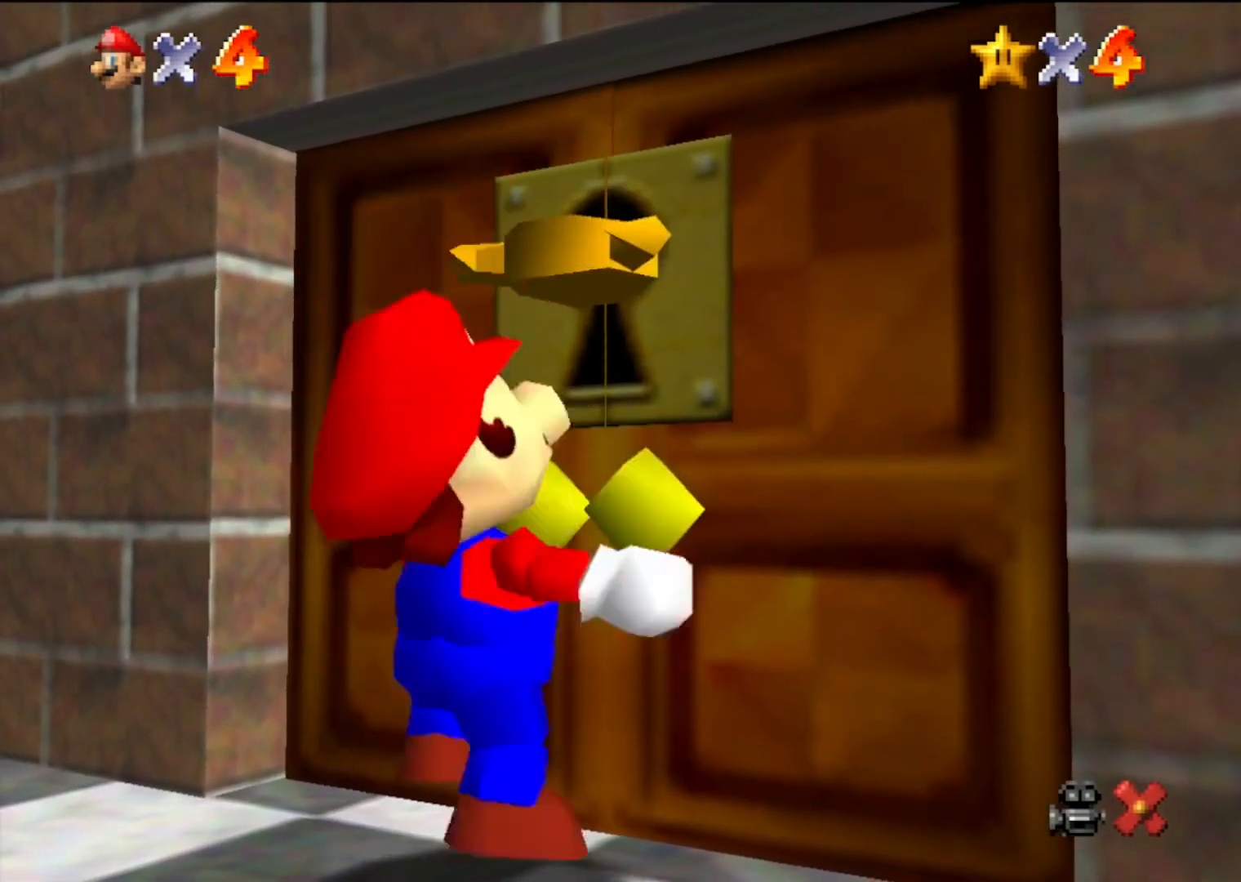
{"buttons": [], "left_stick": "center", "events": []}
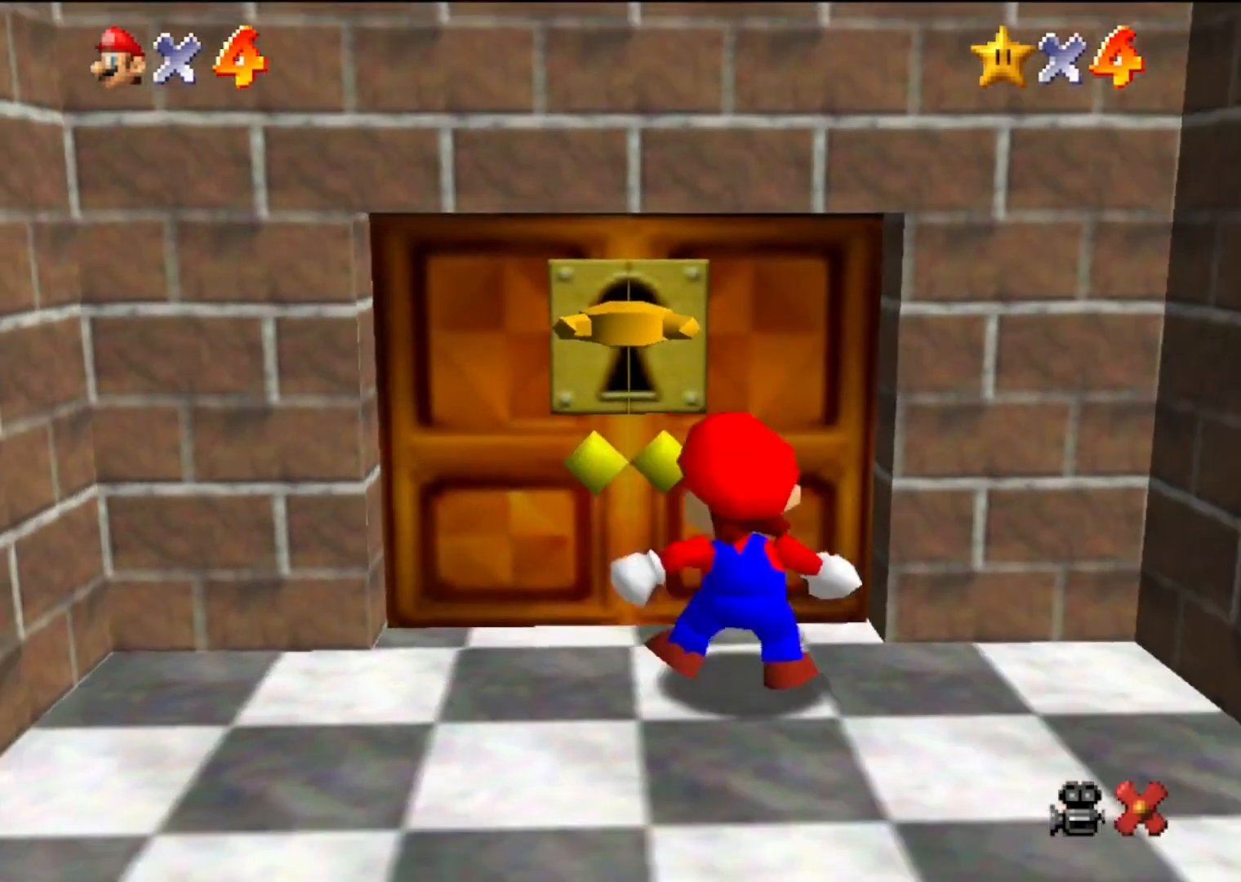
{"buttons": [], "left_stick": "center", "events": []}
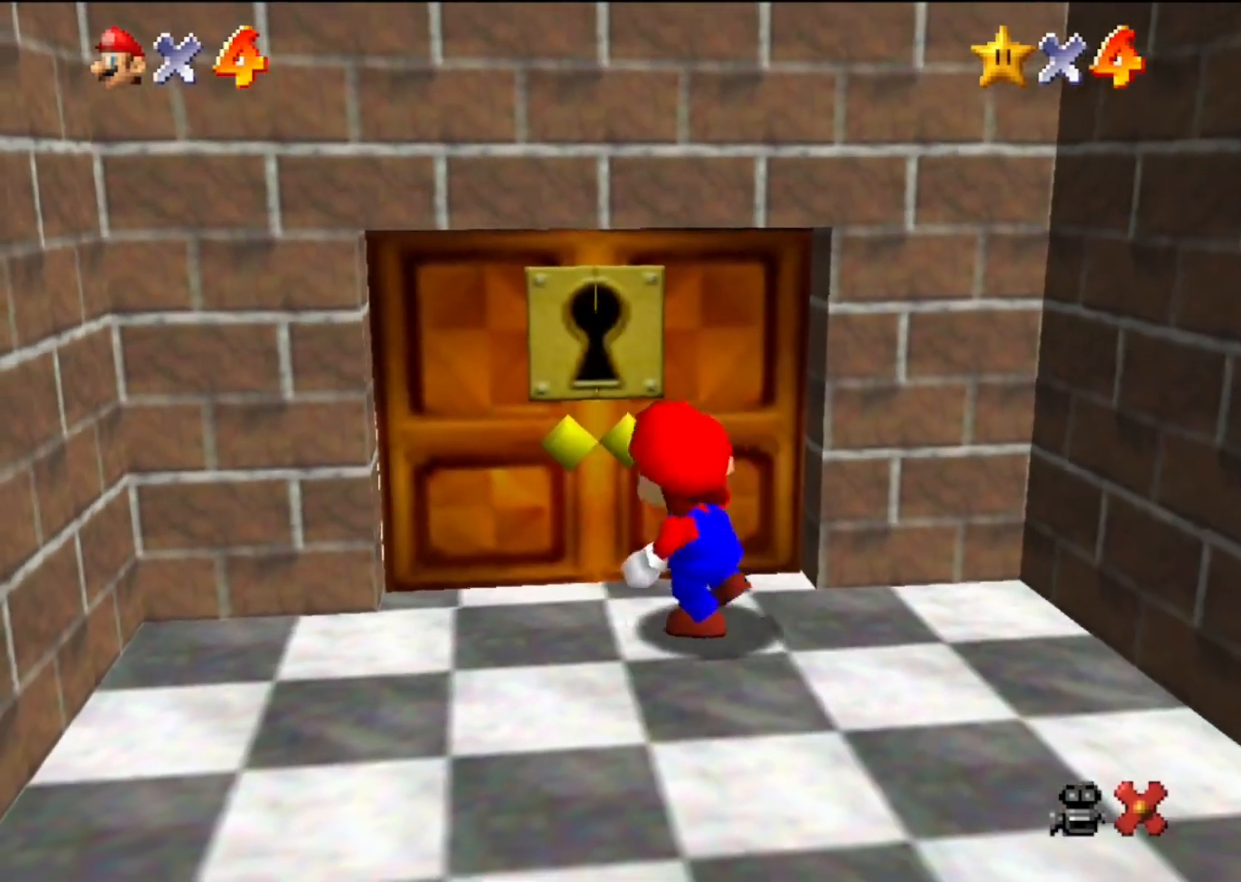
{"buttons": [], "left_stick": "up", "events": [[467, "left_stick", "up"]]}
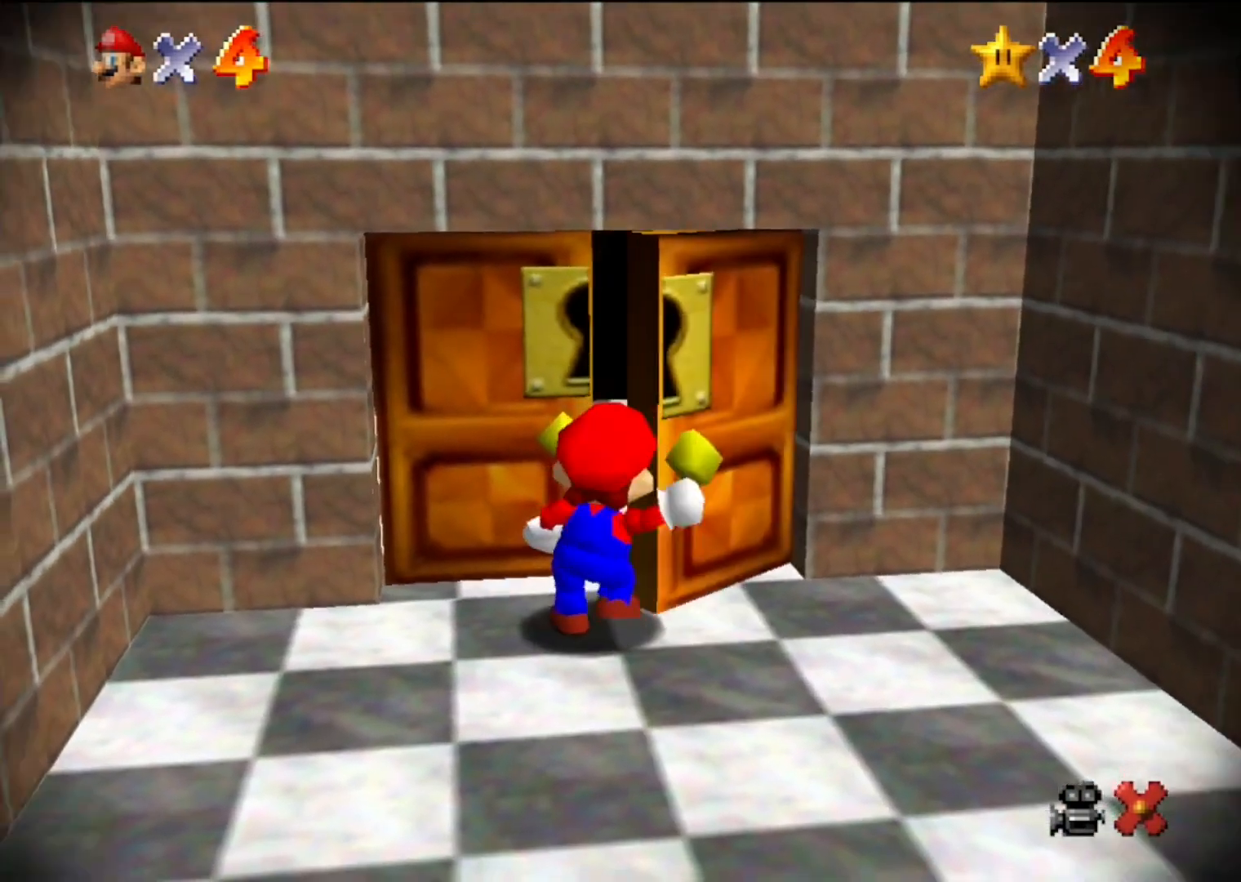
{"buttons": [], "left_stick": "up", "events": []}
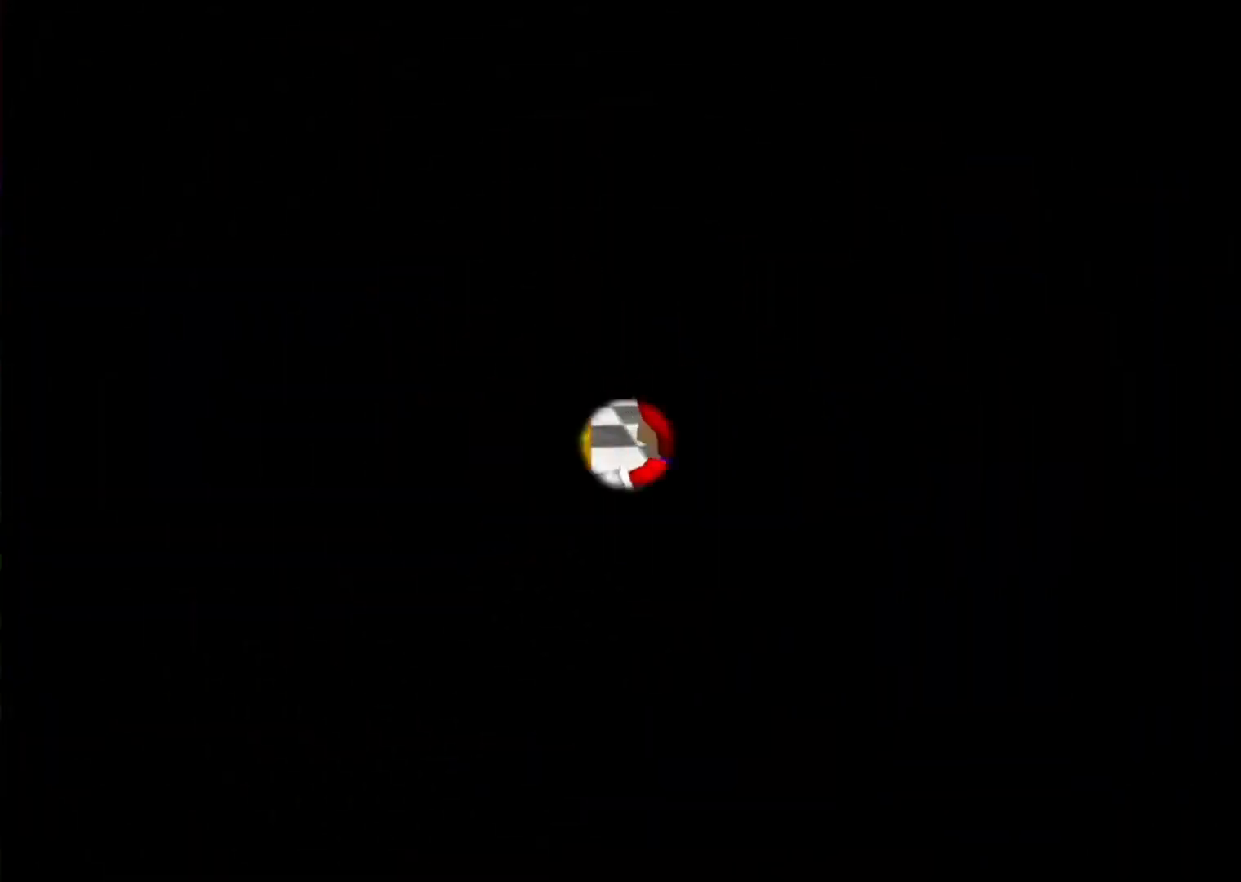
{"buttons": [], "left_stick": "up", "events": []}
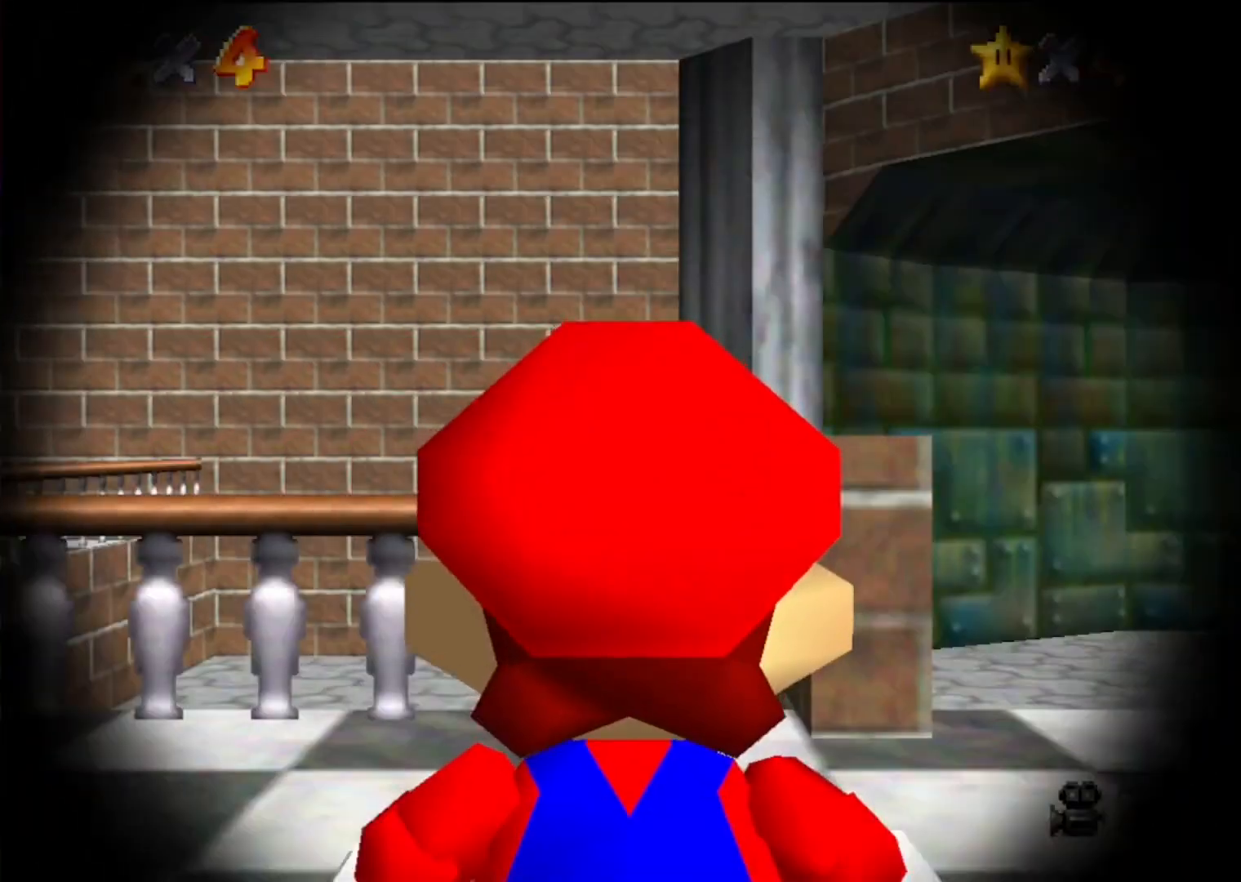
{"buttons": [], "left_stick": "up", "events": []}
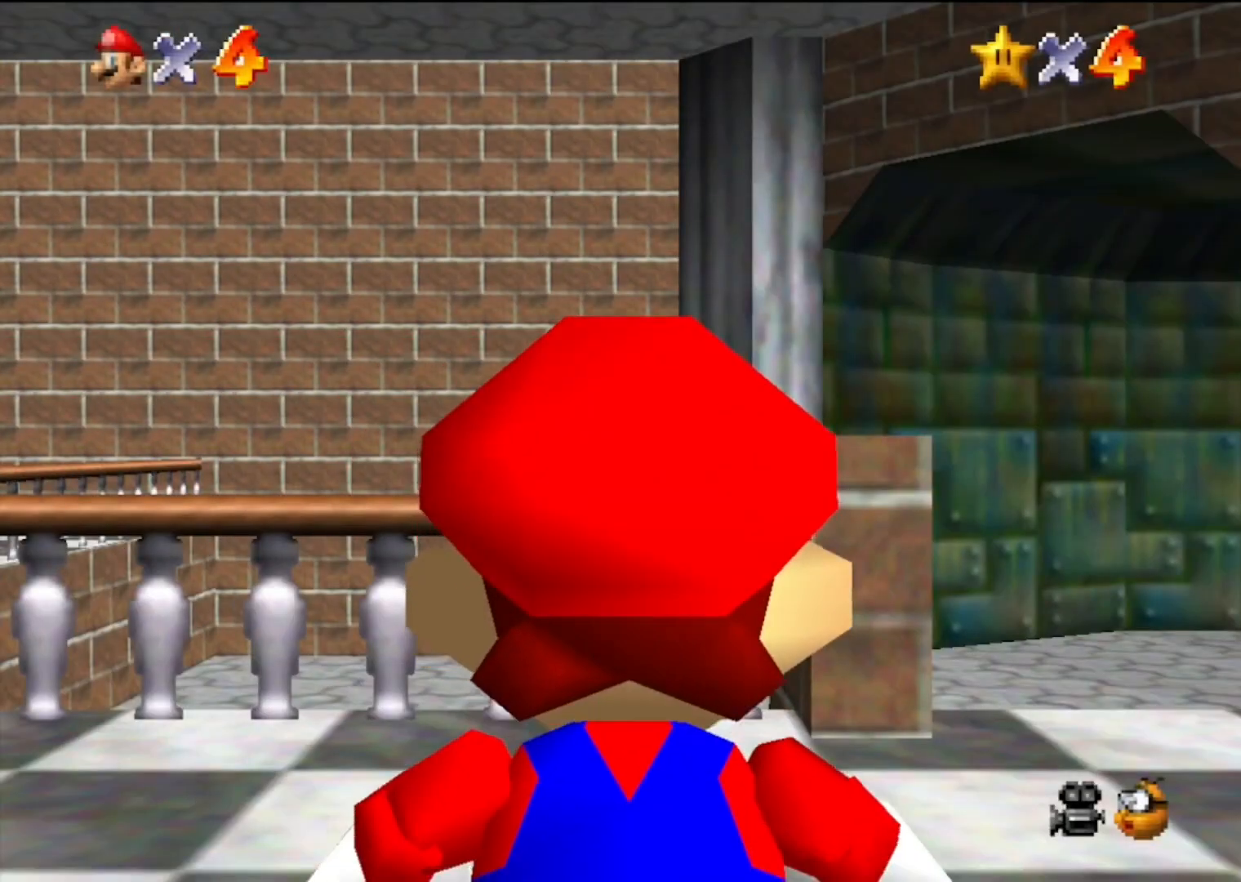
{"buttons": [], "left_stick": "up", "events": []}
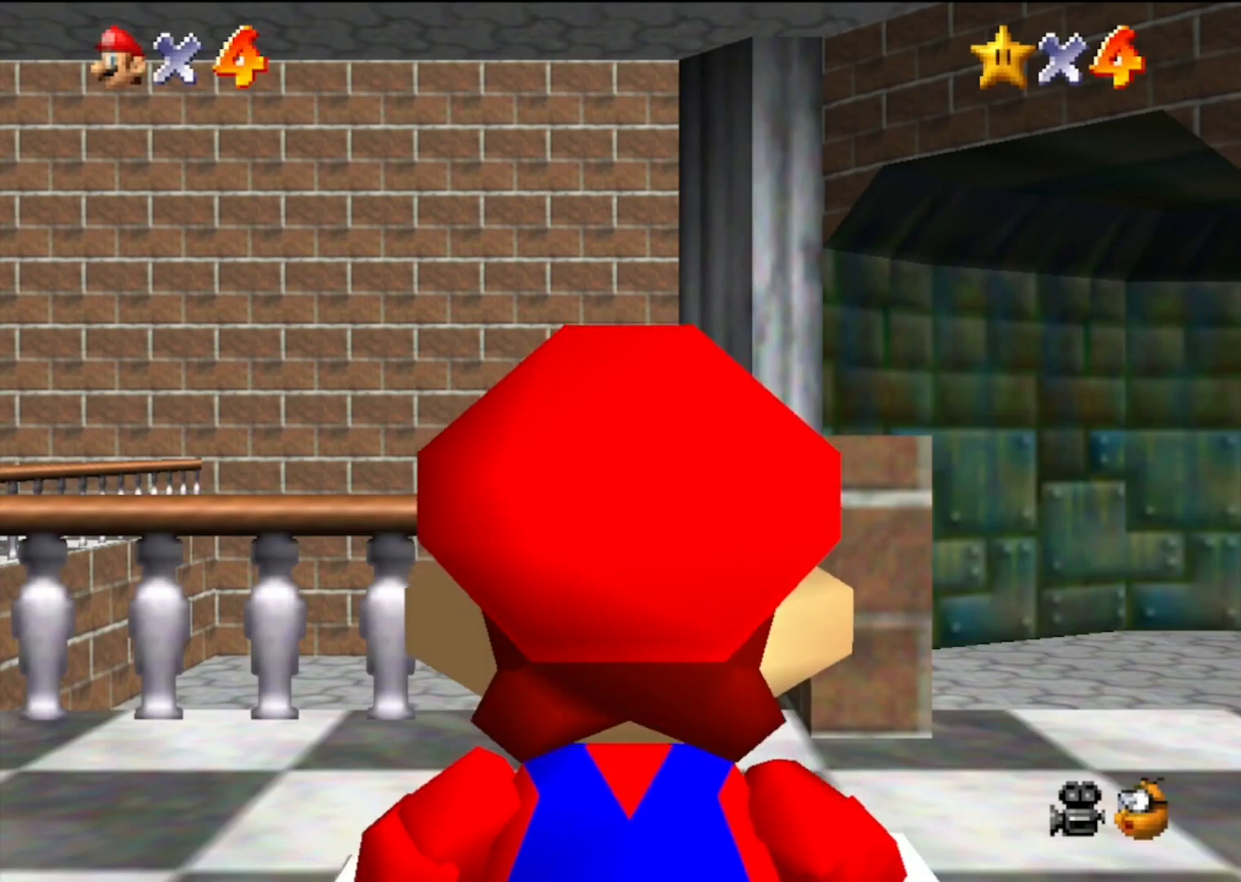
{"buttons": ["Z"], "left_stick": "up", "events": [[300, "Z", "down"], [333, "A", "down"], [467, "A", "up"]]}
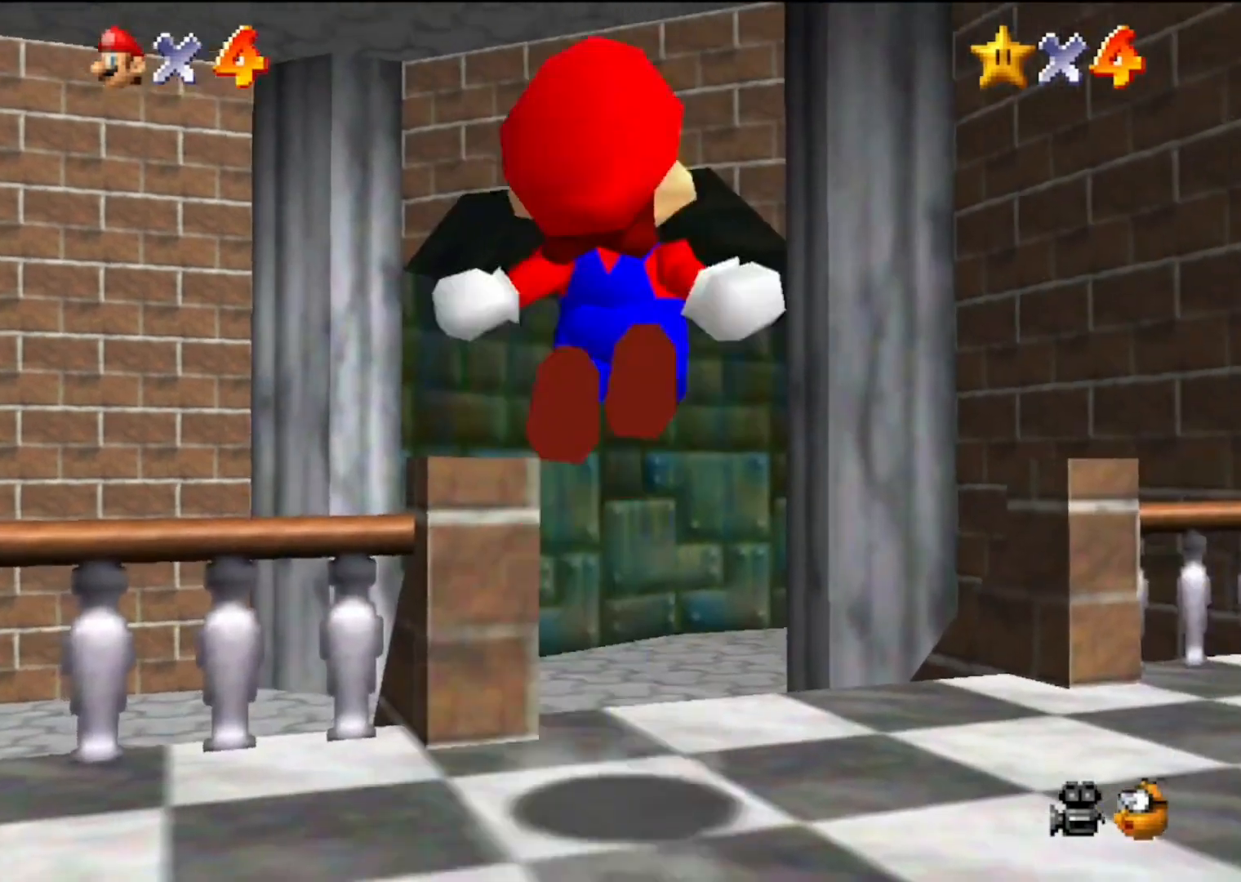
{"buttons": [], "left_stick": "up-left", "events": [[67, "Z", "up"], [300, "left_stick", "up-left"]]}
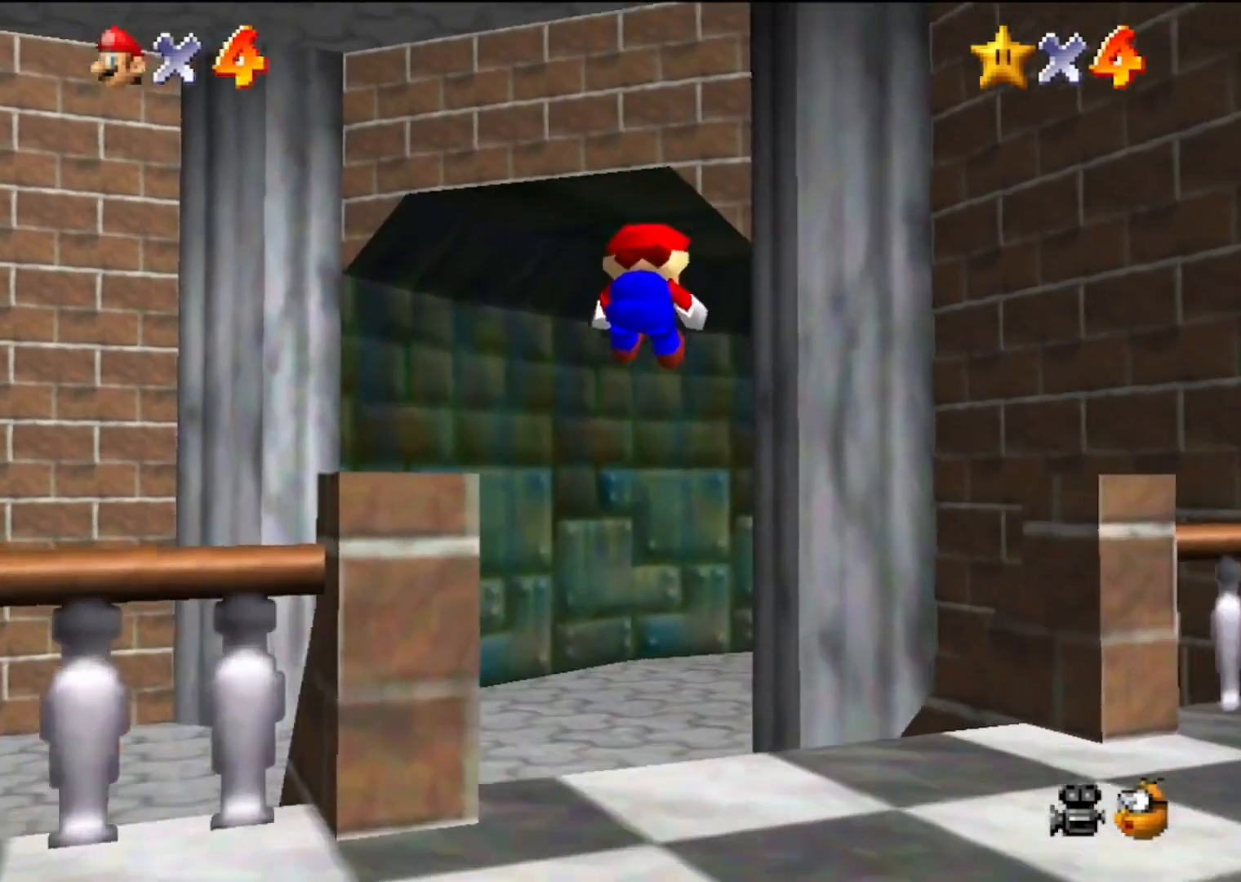
{"buttons": [], "left_stick": "up", "events": [[100, "left_stick", "up"]]}
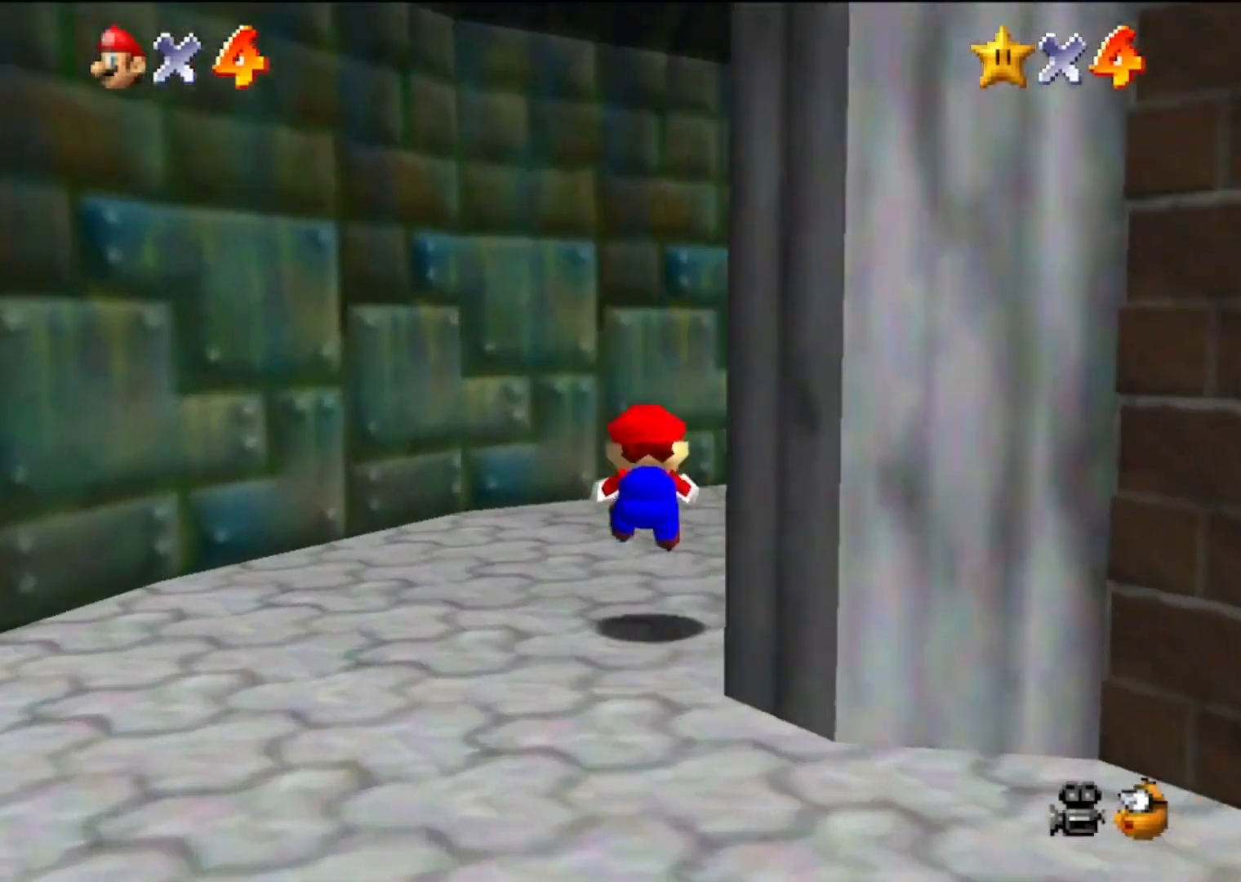
{"buttons": [], "left_stick": "up-right", "events": [[67, "left_stick", "up-right"]]}
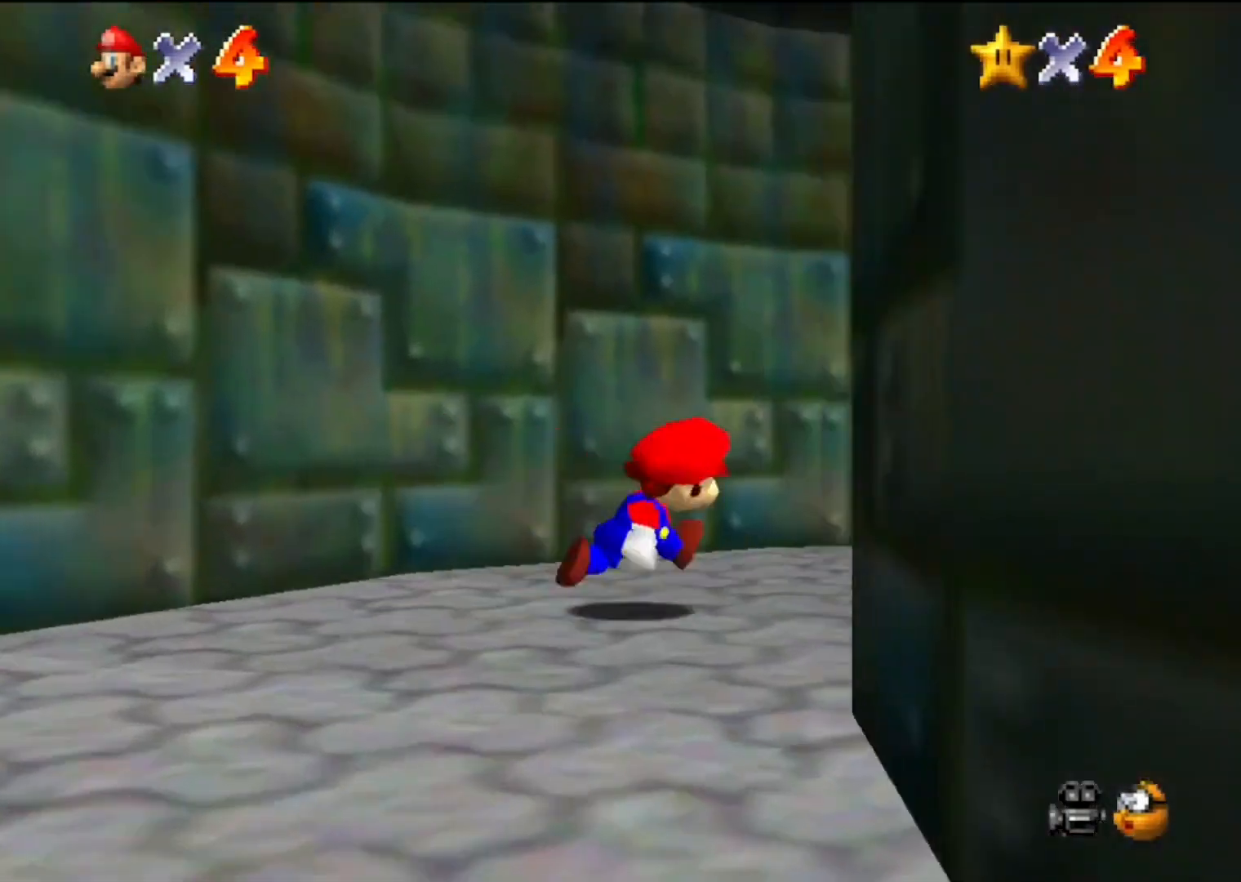
{"buttons": ["A", "B"], "left_stick": "up-right", "events": [[67, "B", "down"], [200, "B", "up"], [433, "A", "down"], [467, "B", "down"]]}
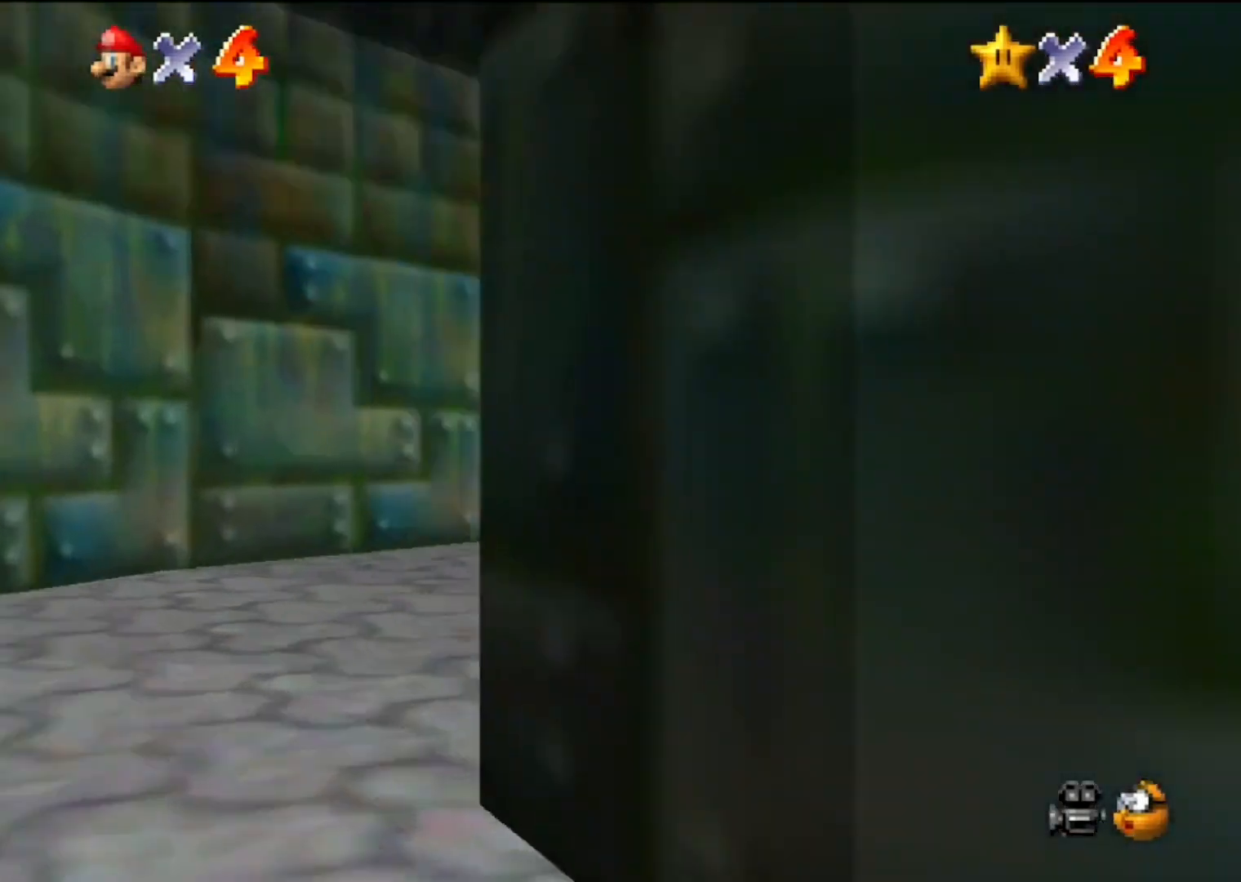
{"buttons": [], "left_stick": "up", "events": [[100, "B", "up"], [133, "A", "up"], [400, "left_stick", "up"]]}
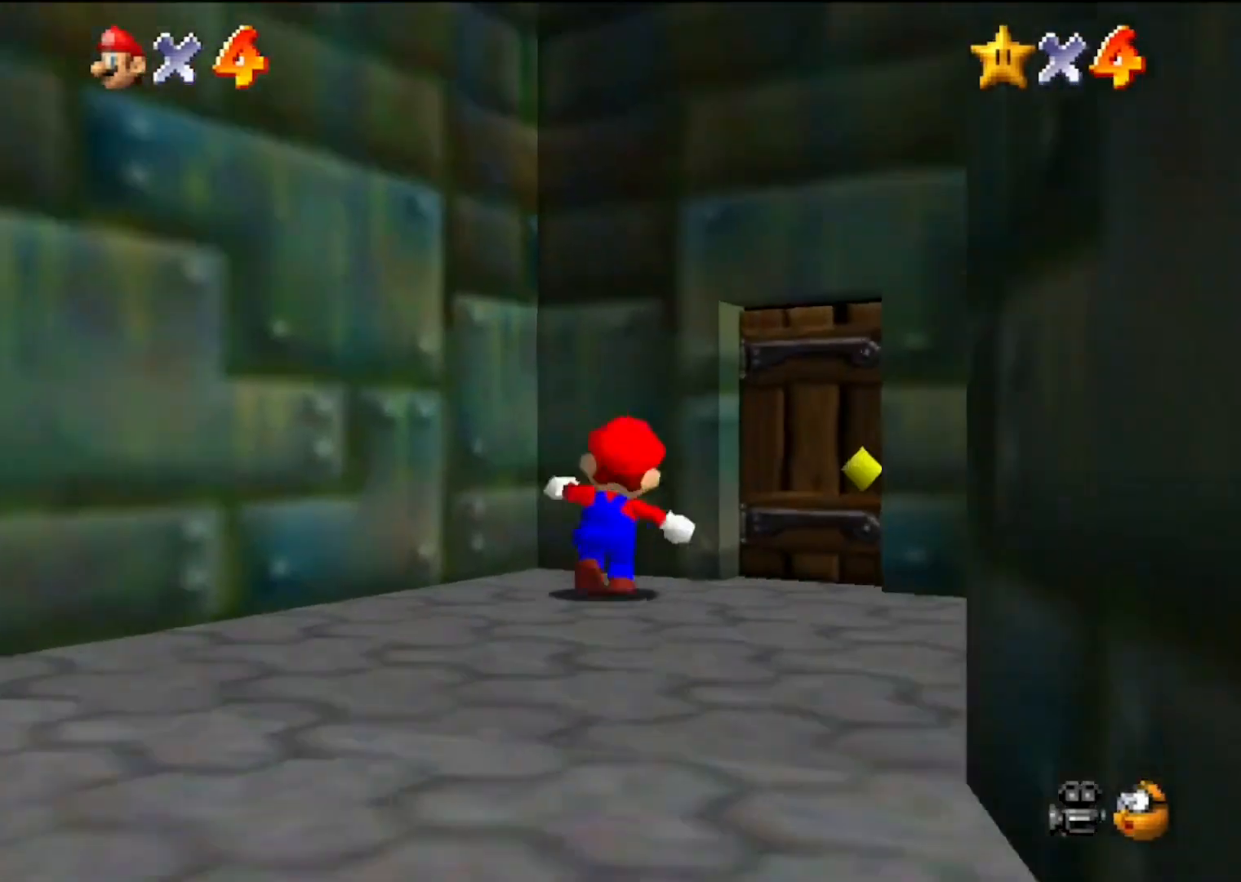
{"buttons": [], "left_stick": "right", "events": [[67, "left_stick", "up-right"], [200, "left_stick", "right"]]}
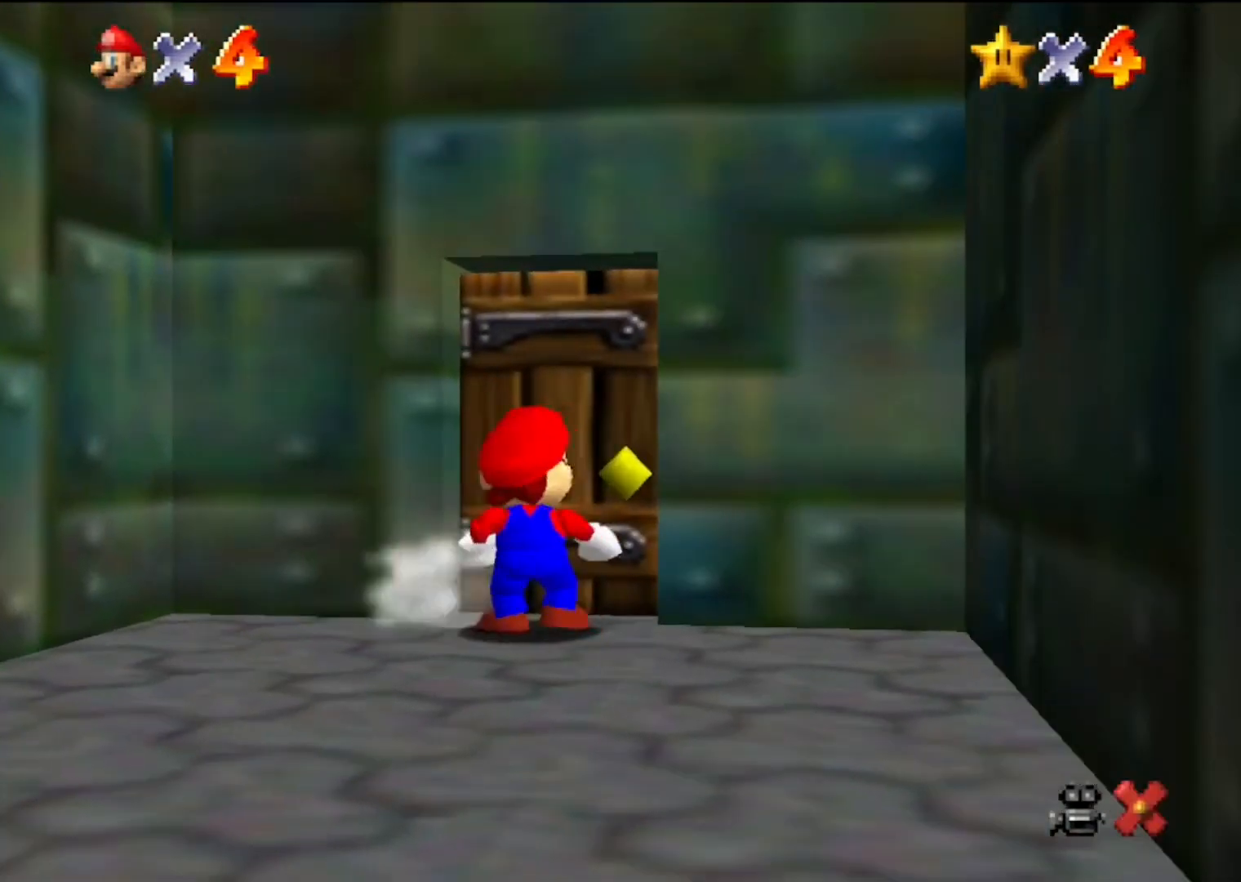
{"buttons": [], "left_stick": "up", "events": [[67, "left_stick", "up-right"], [233, "left_stick", "center"], [333, "left_stick", "up-left"], [433, "left_stick", "up"]]}
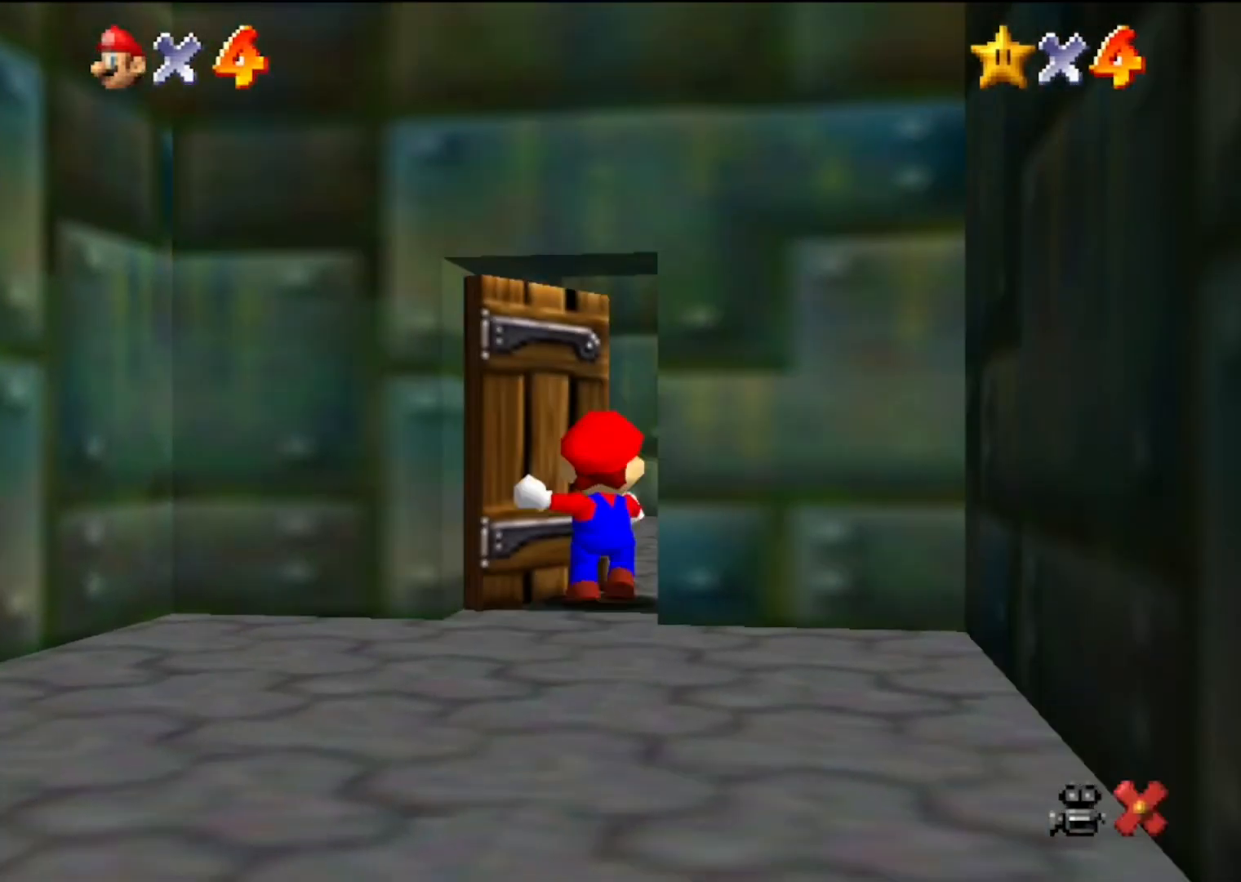
{"buttons": [], "left_stick": "up-right", "events": [[200, "left_stick", "up-right"]]}
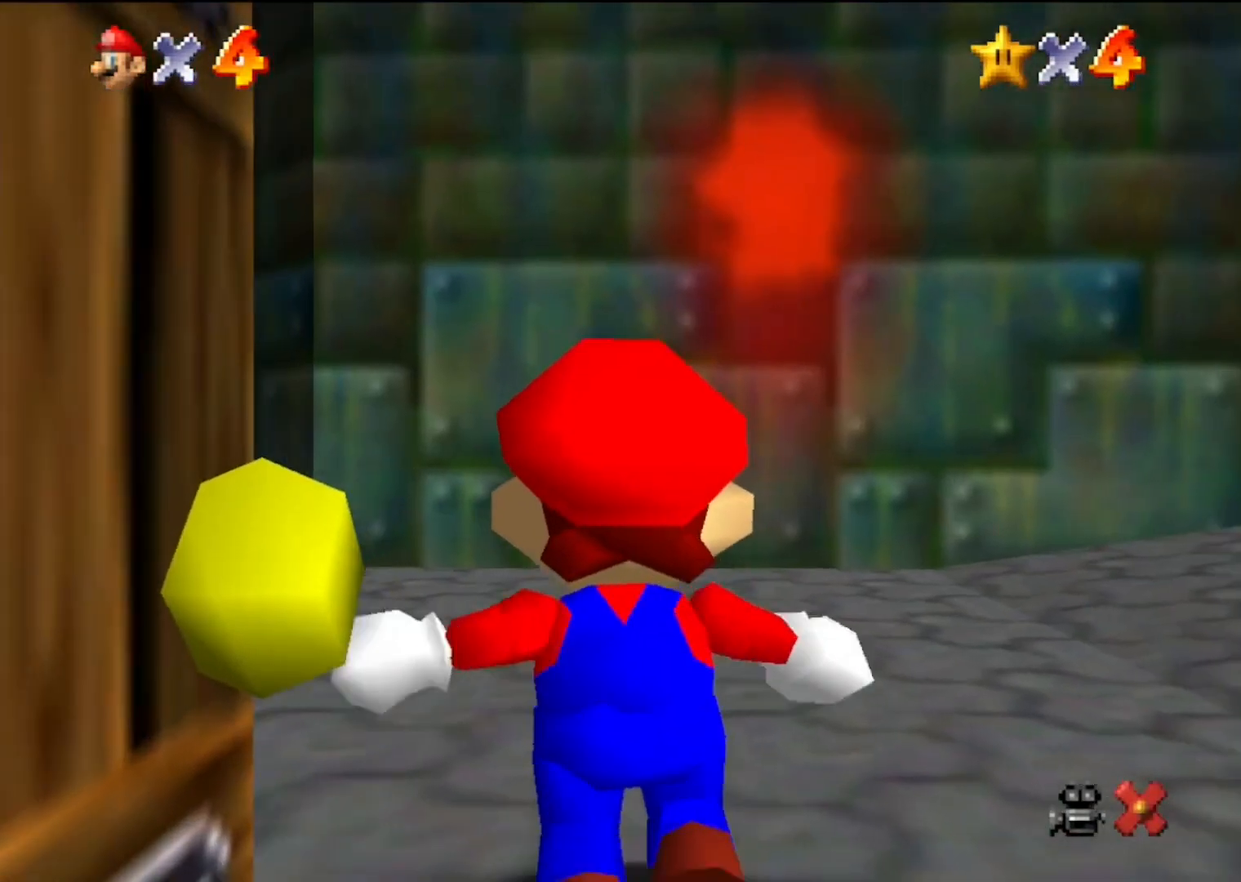
{"buttons": [], "left_stick": "up-right", "events": []}
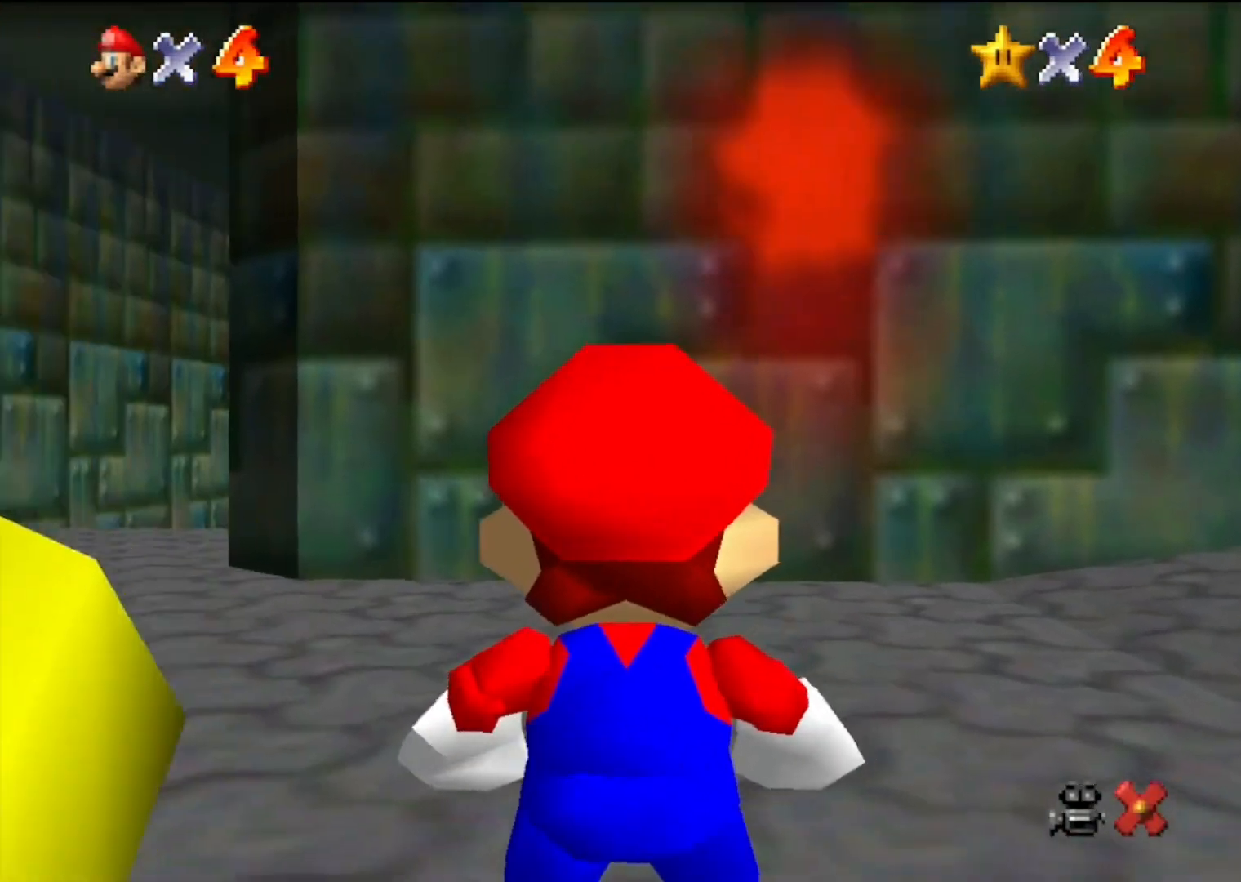
{"buttons": ["A", "Z"], "left_stick": "up-right", "events": [[467, "Z", "down"], [500, "A", "down"]]}